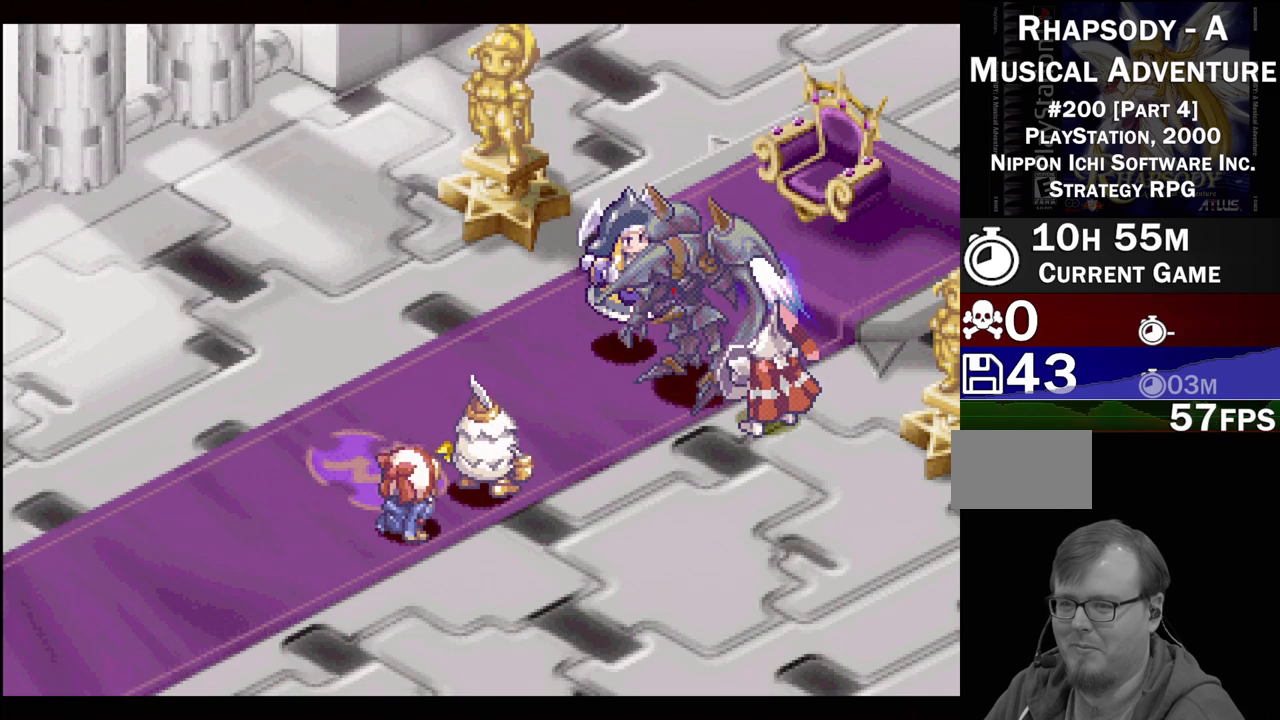
Gameplay with a controller (PlayStation layout); each line is a JSON object with the inputs held at the frame after it. "events" lists button and stick changes between this image and that frame as [ms after this image, input, new state], when the widget could be followed in between. Not read: L3 R3.
{"buttons": [], "events": []}
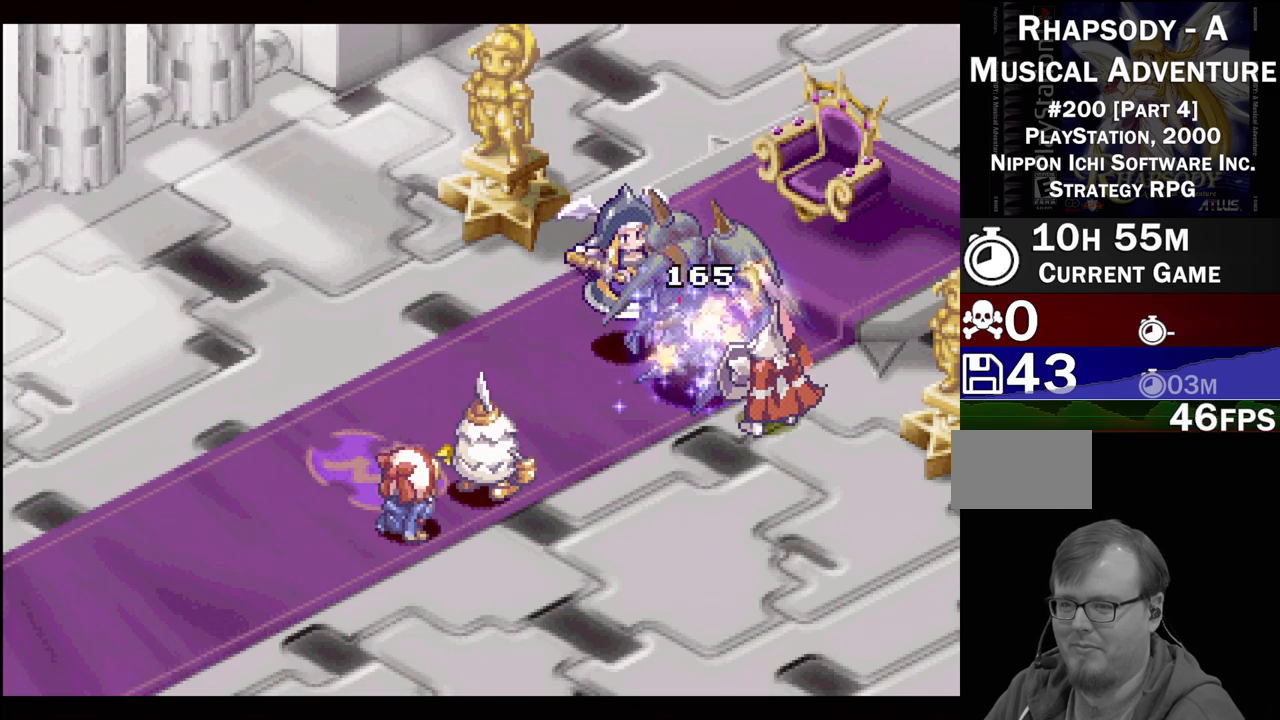
{"buttons": [], "events": []}
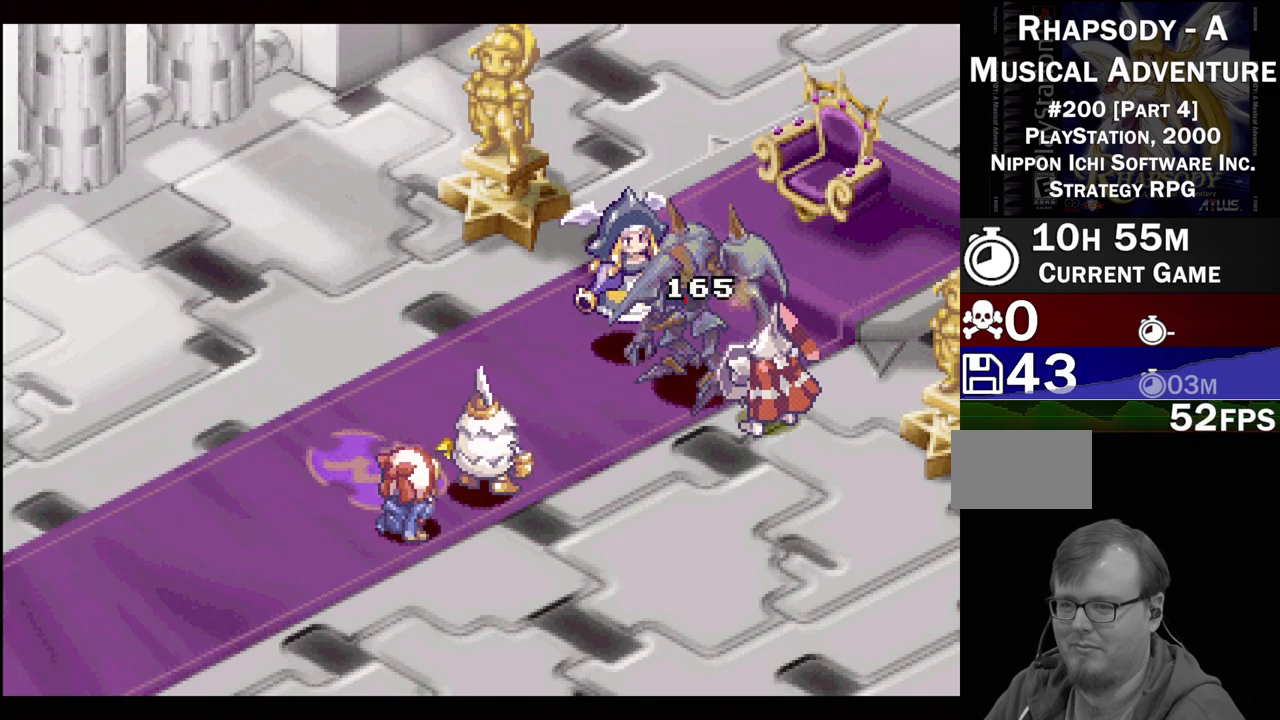
{"buttons": [], "events": []}
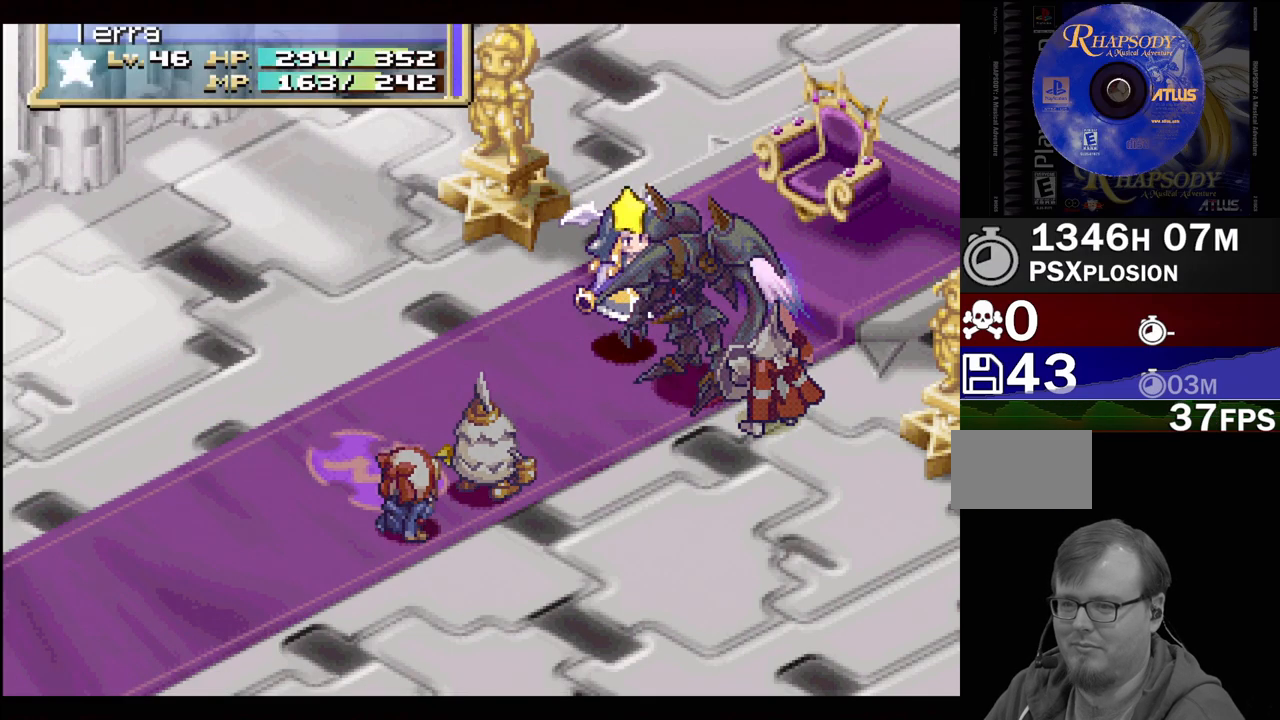
{"buttons": [], "events": []}
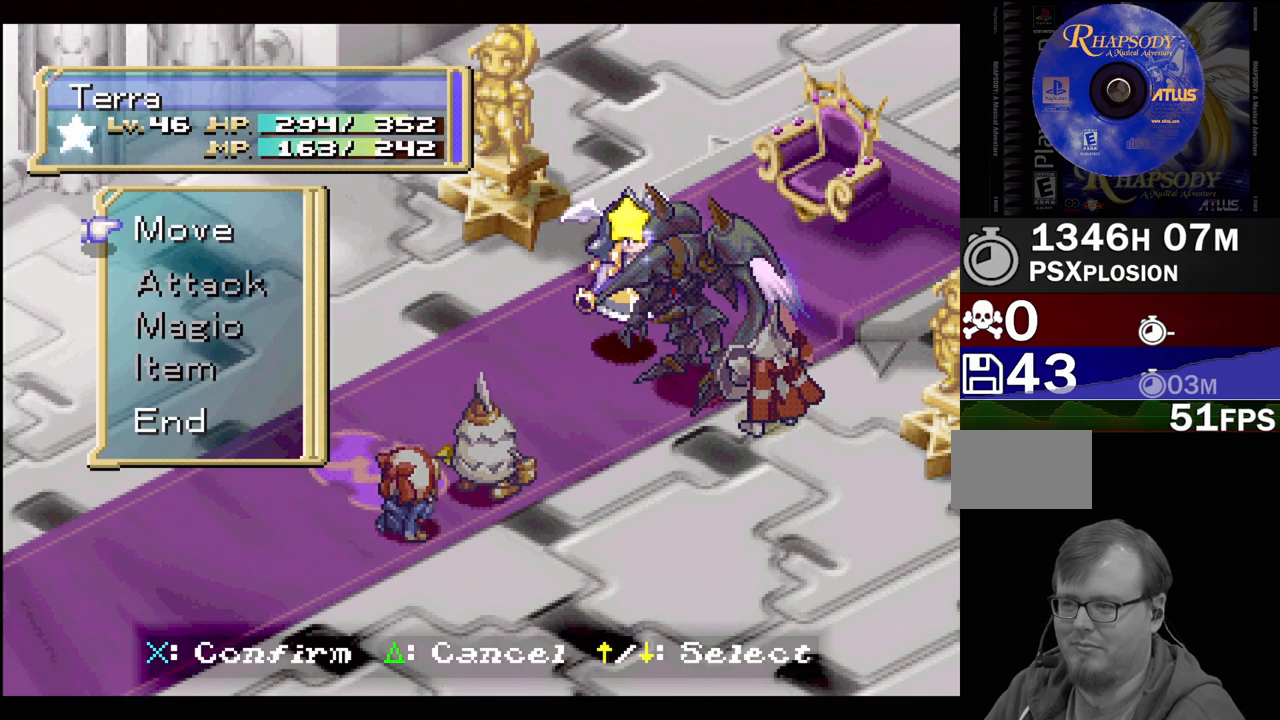
{"buttons": ["CROSS"], "events": [[317, "DPAD_UP", "down"], [433, "CROSS", "down"], [433, "DPAD_UP", "up"]]}
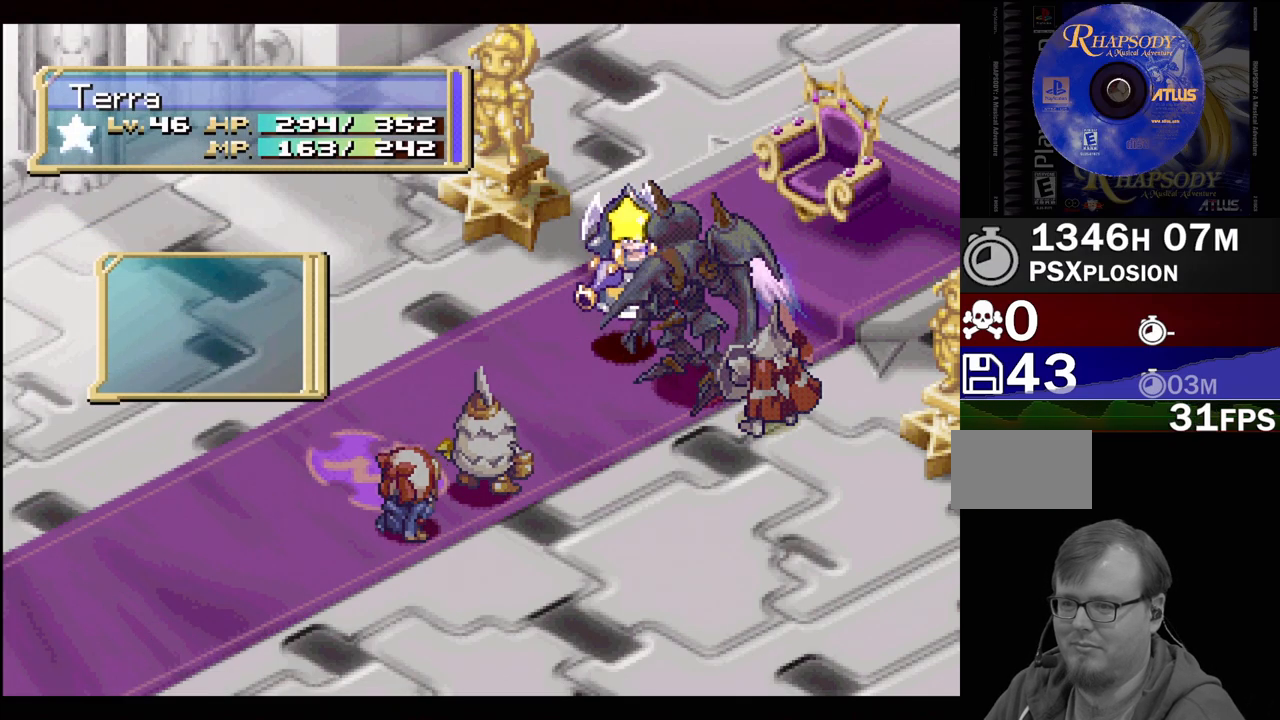
{"buttons": [], "events": [[50, "CROSS", "up"]]}
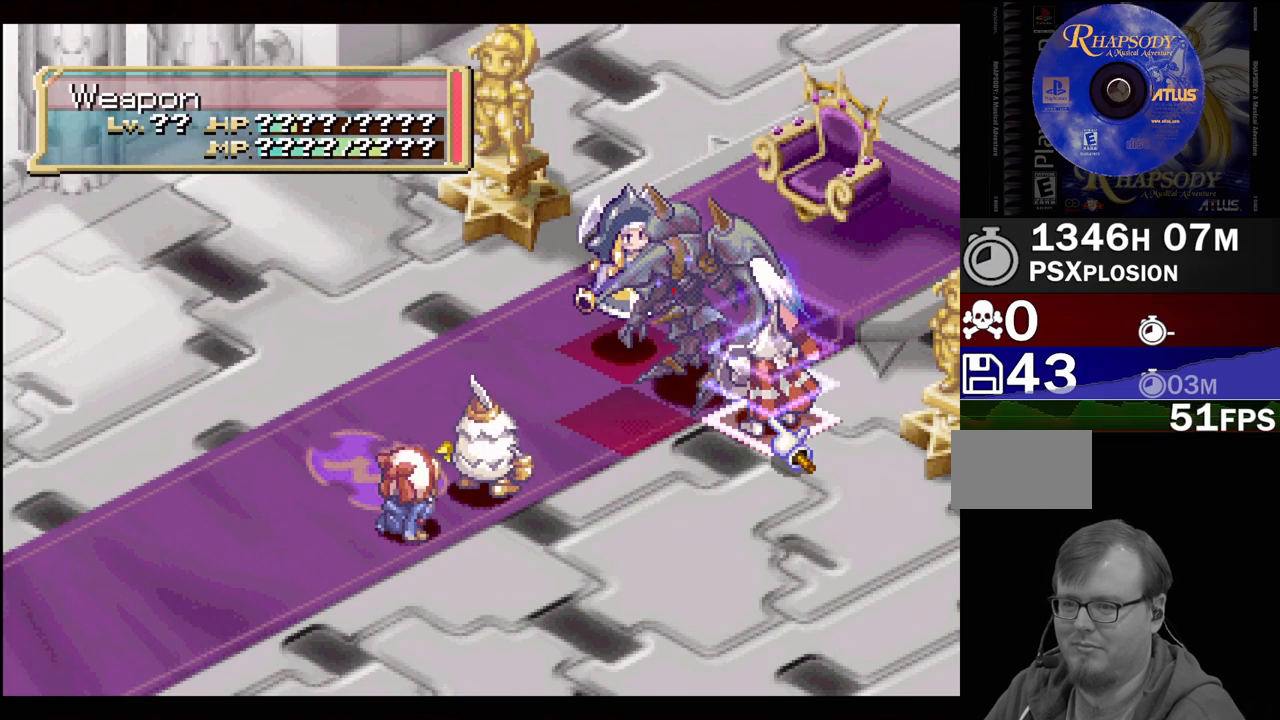
{"buttons": [], "events": []}
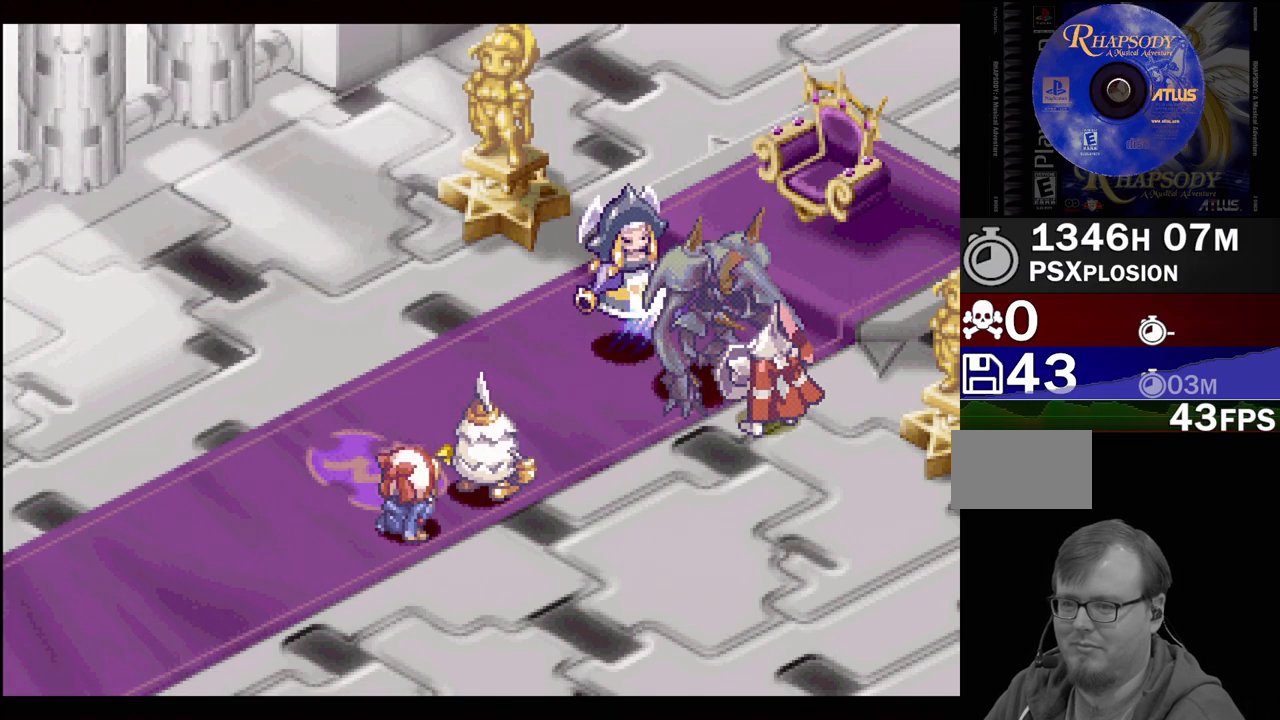
{"buttons": [], "events": []}
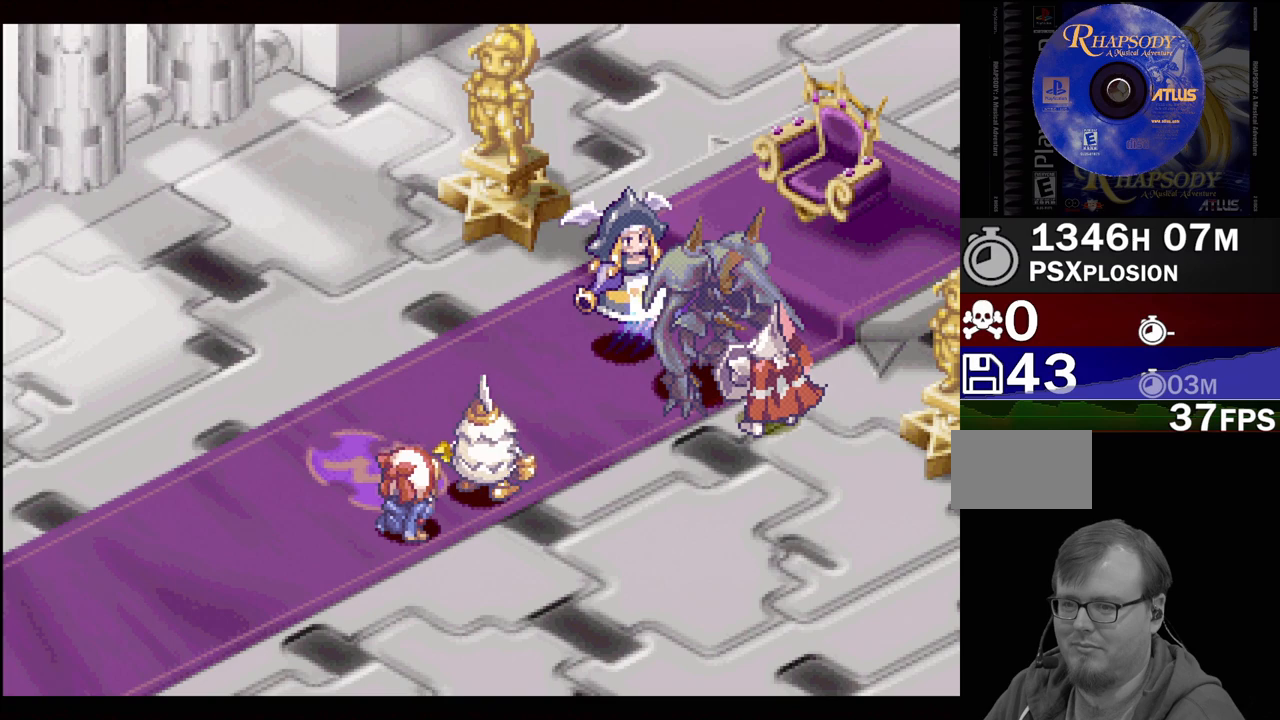
{"buttons": [], "events": []}
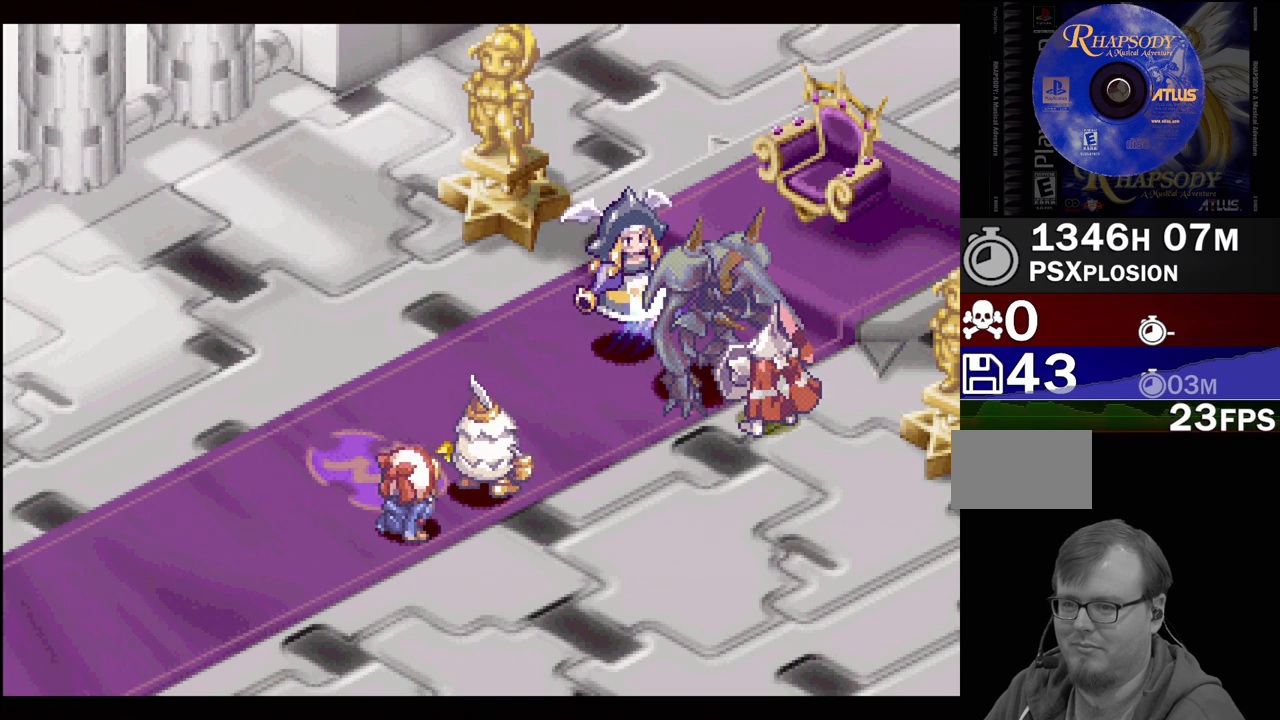
{"buttons": [], "events": []}
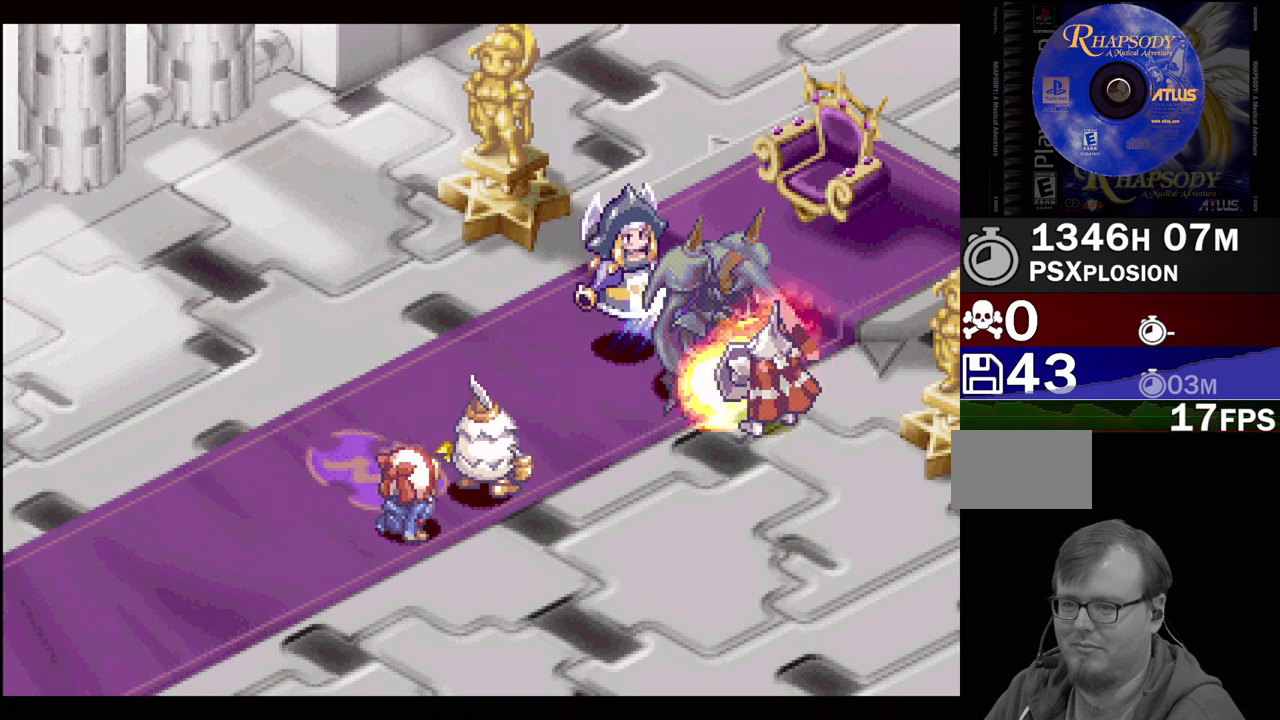
{"buttons": [], "events": []}
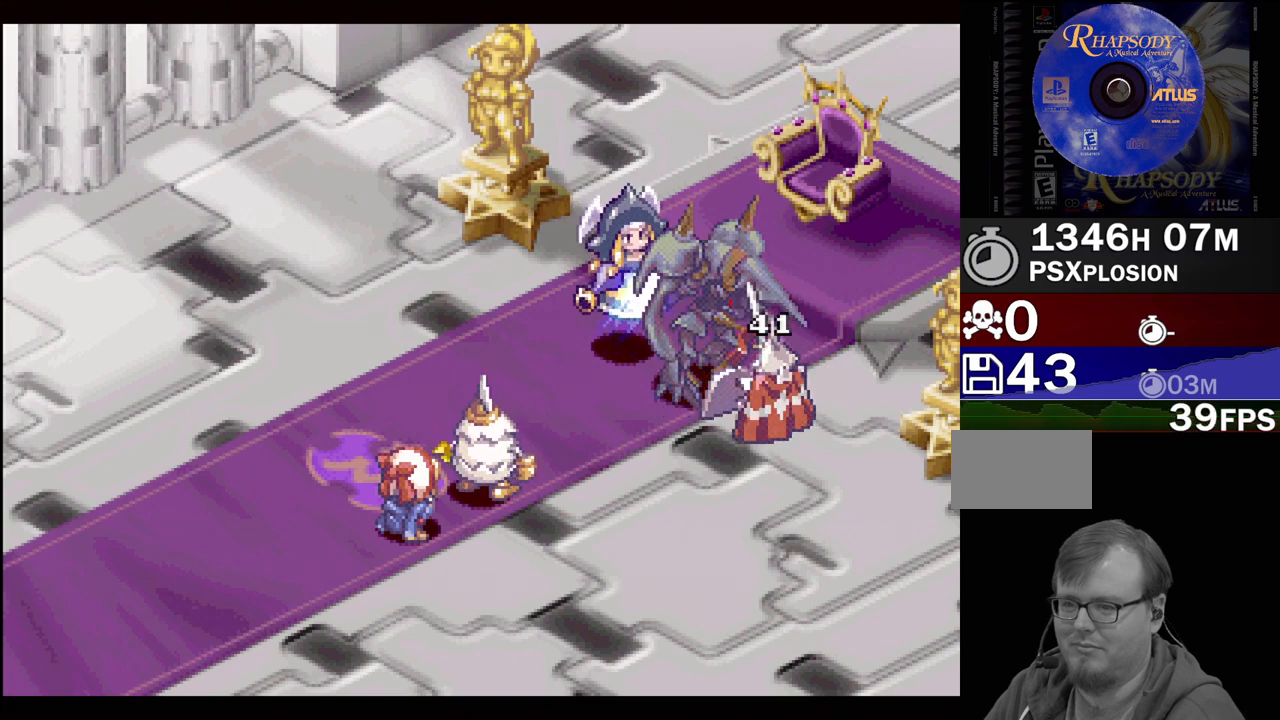
{"buttons": [], "events": []}
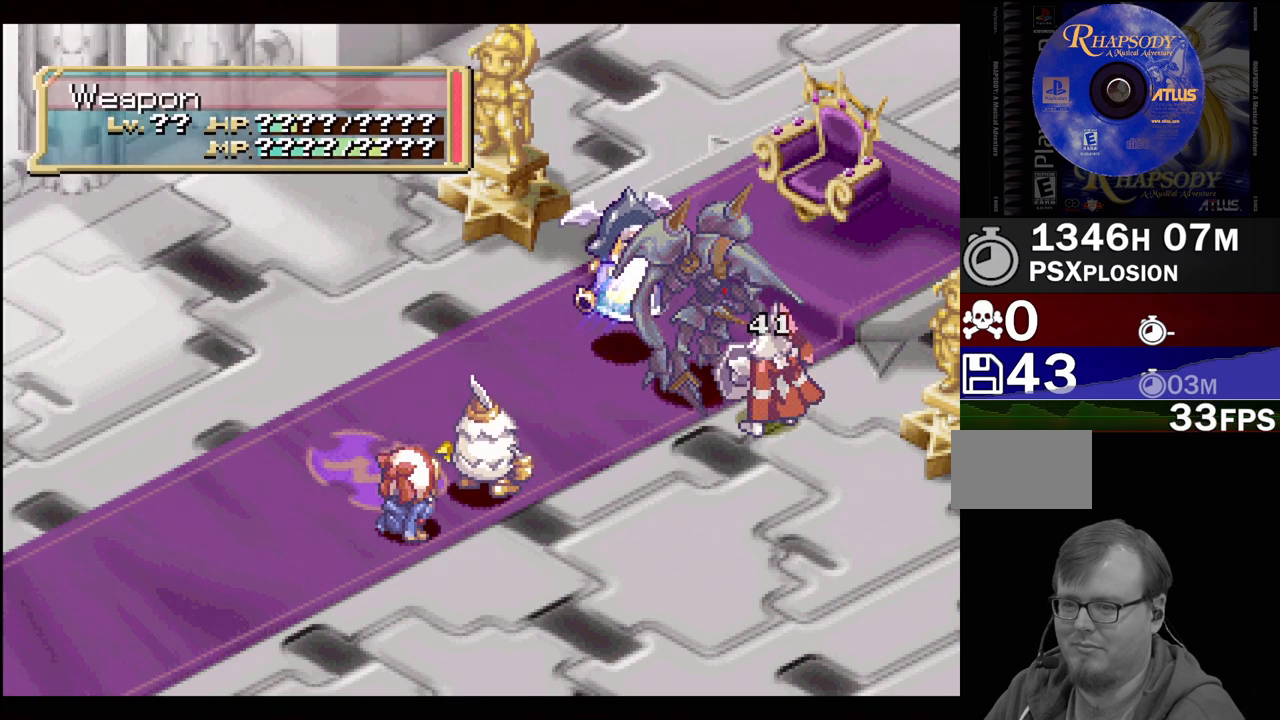
{"buttons": [], "events": []}
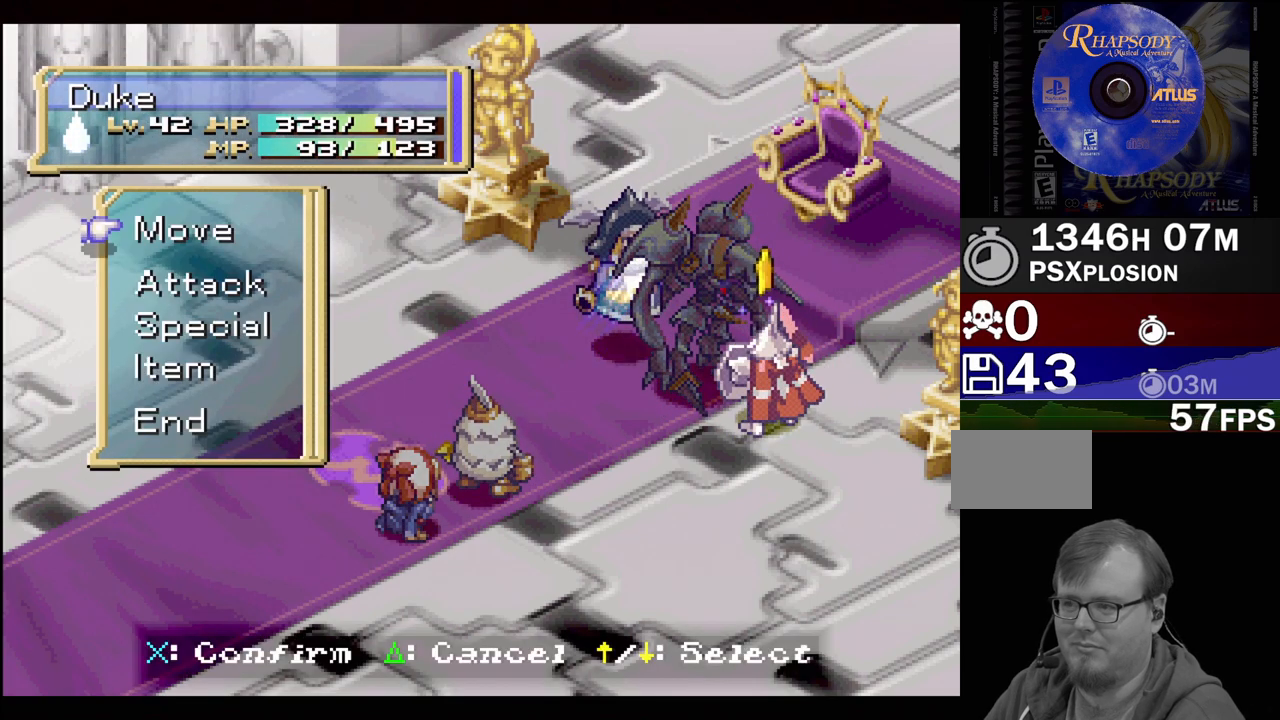
{"buttons": [], "events": []}
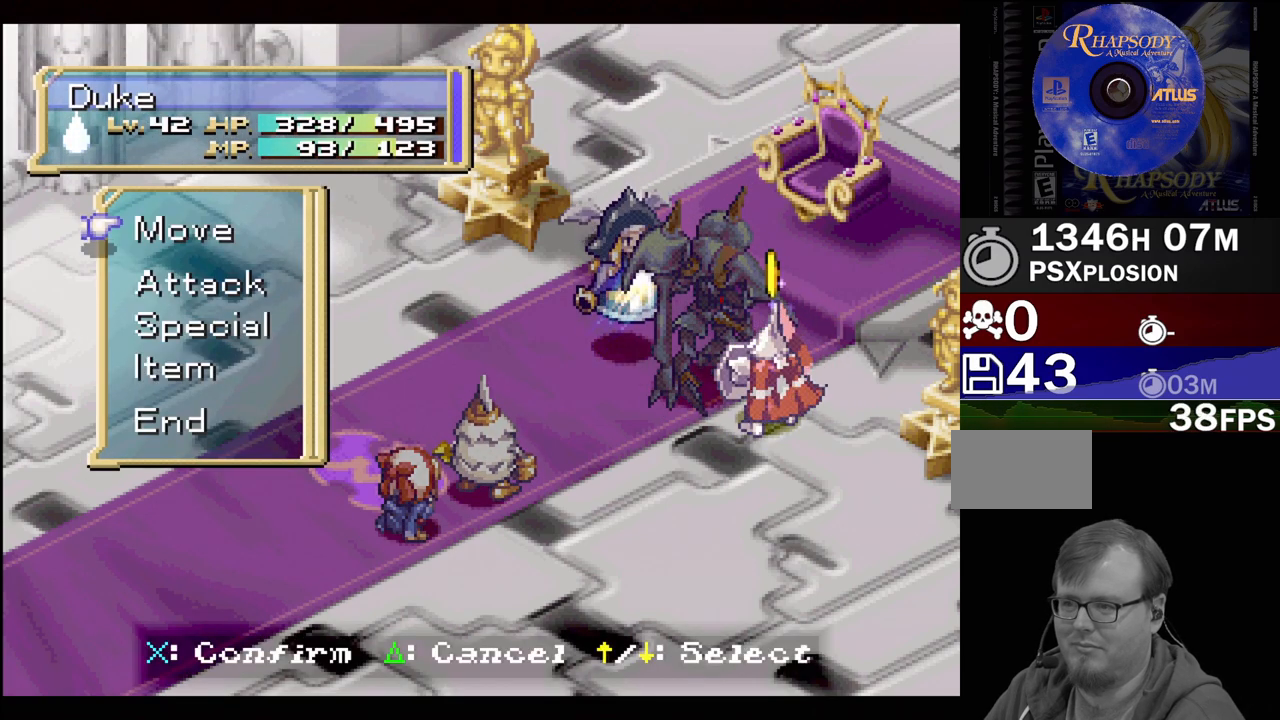
{"buttons": ["DPAD_DOWN"], "events": [[417, "DPAD_DOWN", "down"]]}
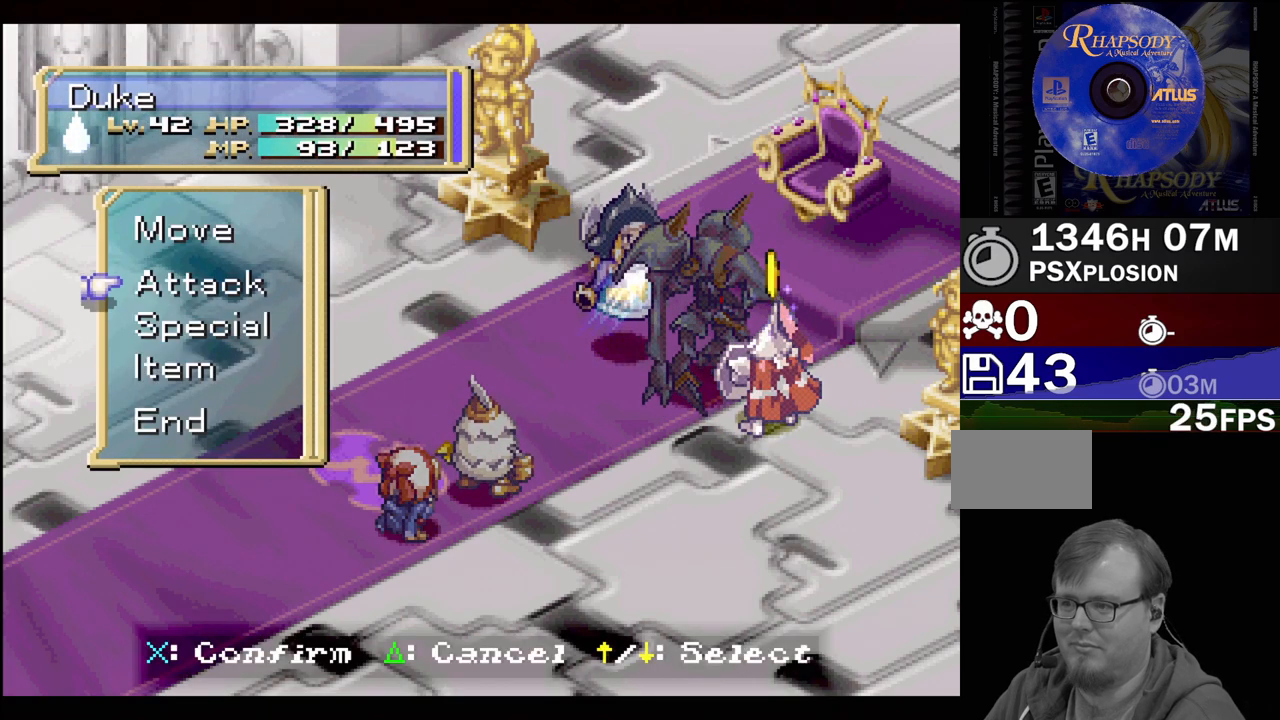
{"buttons": [], "events": [[33, "DPAD_DOWN", "up"], [67, "CROSS", "down"], [167, "CROSS", "up"], [283, "CROSS", "down"], [383, "CROSS", "up"]]}
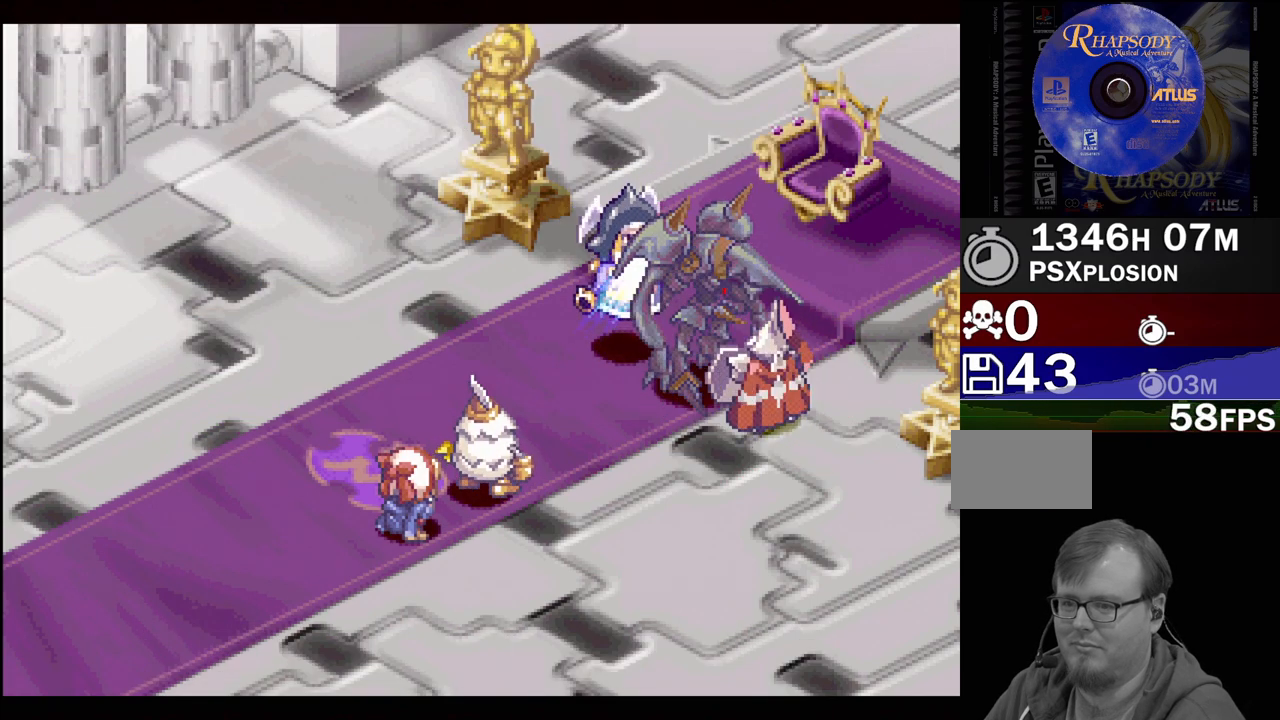
{"buttons": [], "events": []}
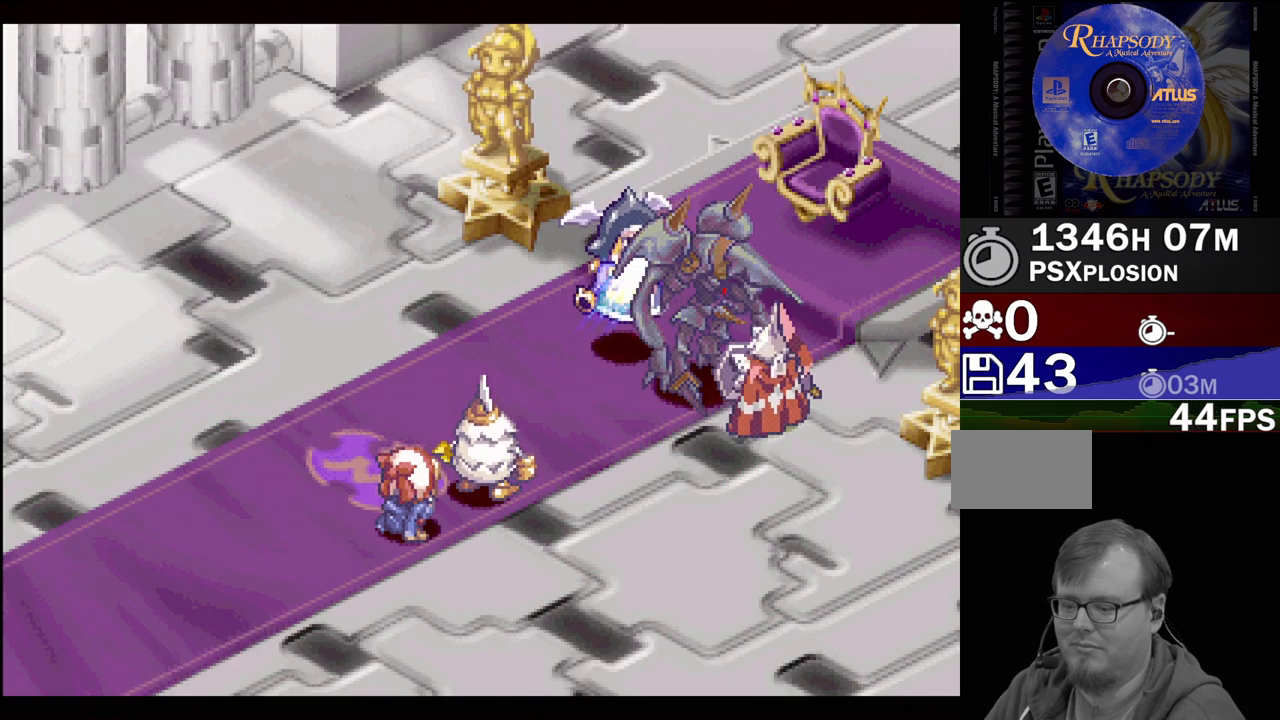
{"buttons": [], "events": []}
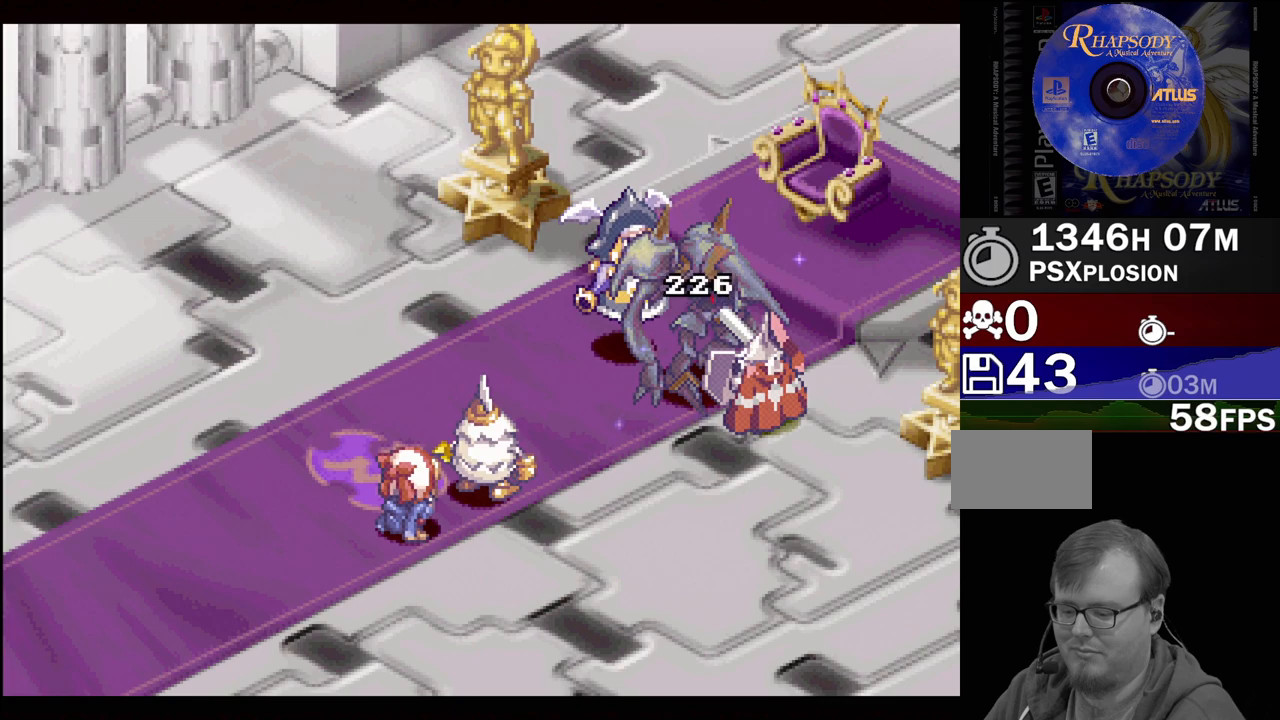
{"buttons": [], "events": []}
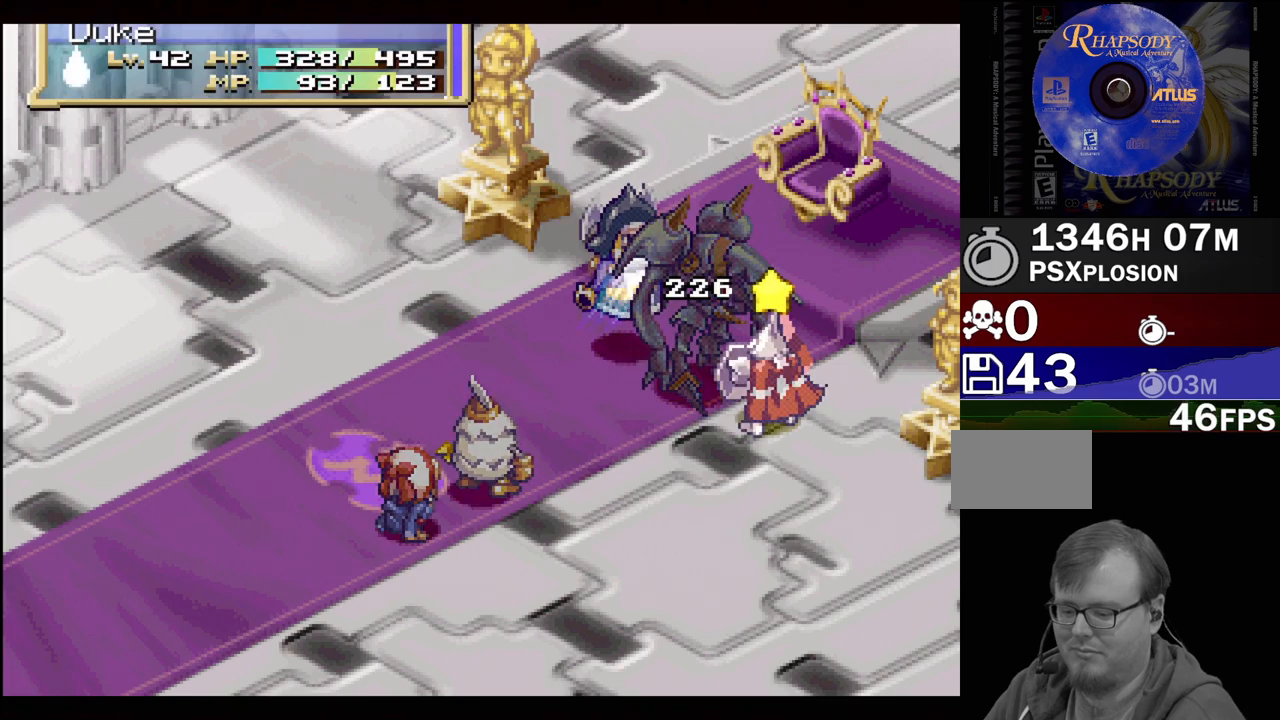
{"buttons": [], "events": []}
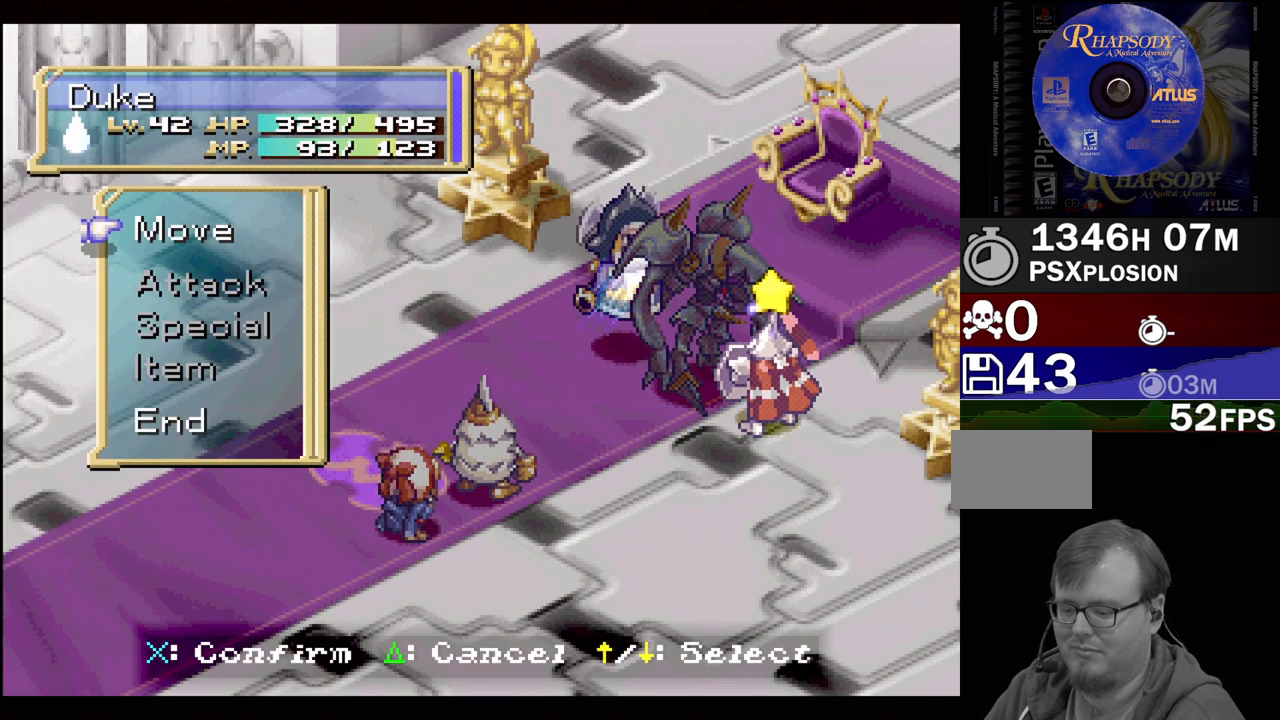
{"buttons": [], "events": []}
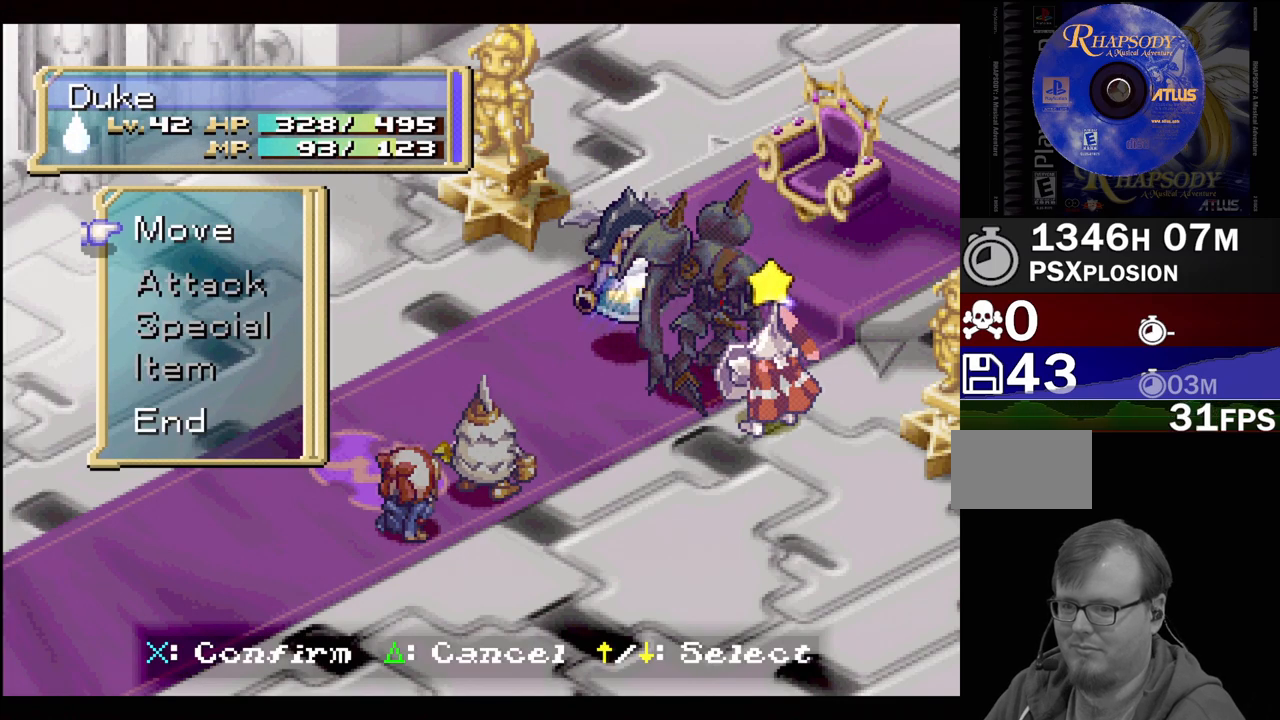
{"buttons": [], "events": [[267, "DPAD_UP", "down"], [367, "CROSS", "down"], [367, "DPAD_UP", "up"], [483, "CROSS", "up"]]}
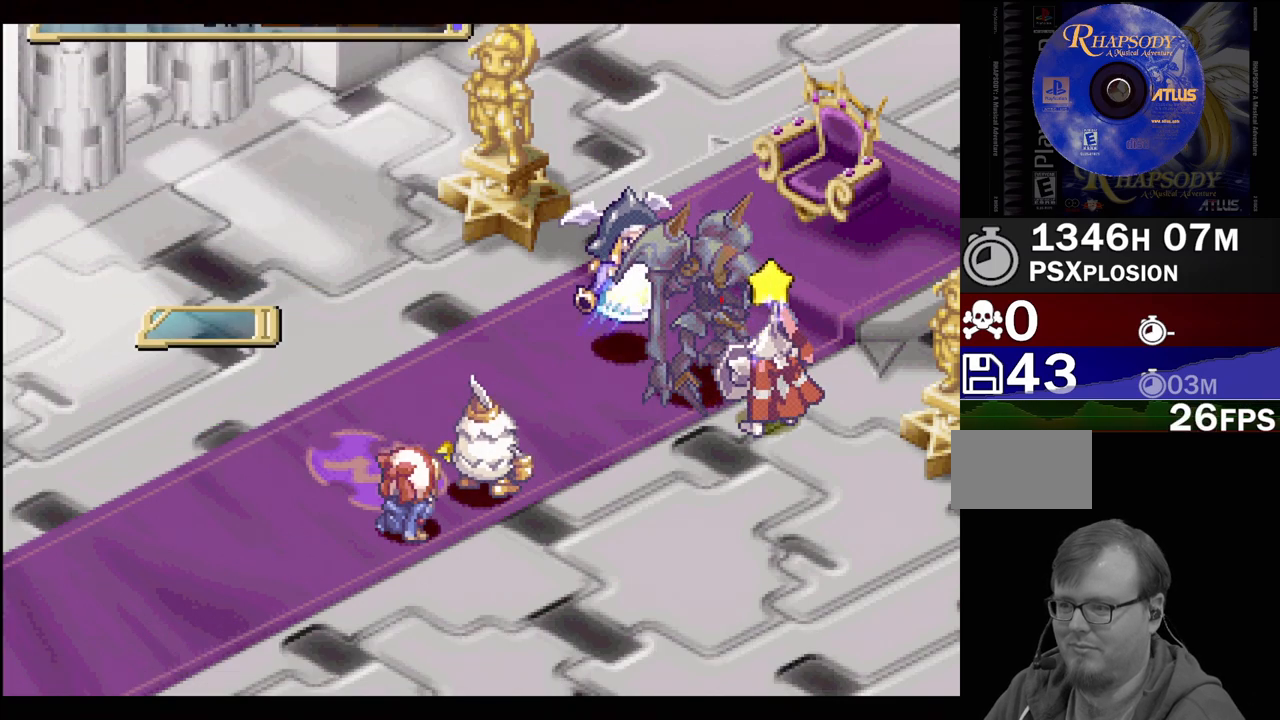
{"buttons": [], "events": []}
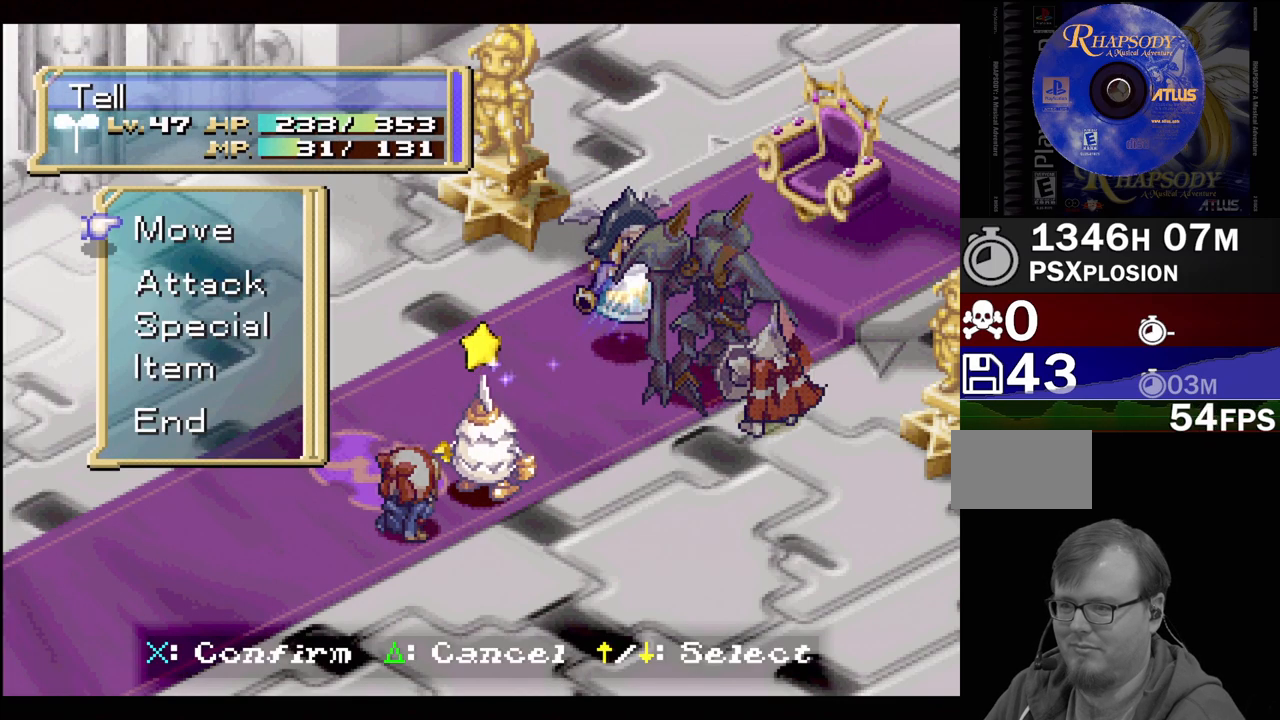
{"buttons": ["DPAD_DOWN"], "events": [[183, "DPAD_DOWN", "down"], [300, "DPAD_DOWN", "up"], [467, "DPAD_DOWN", "down"]]}
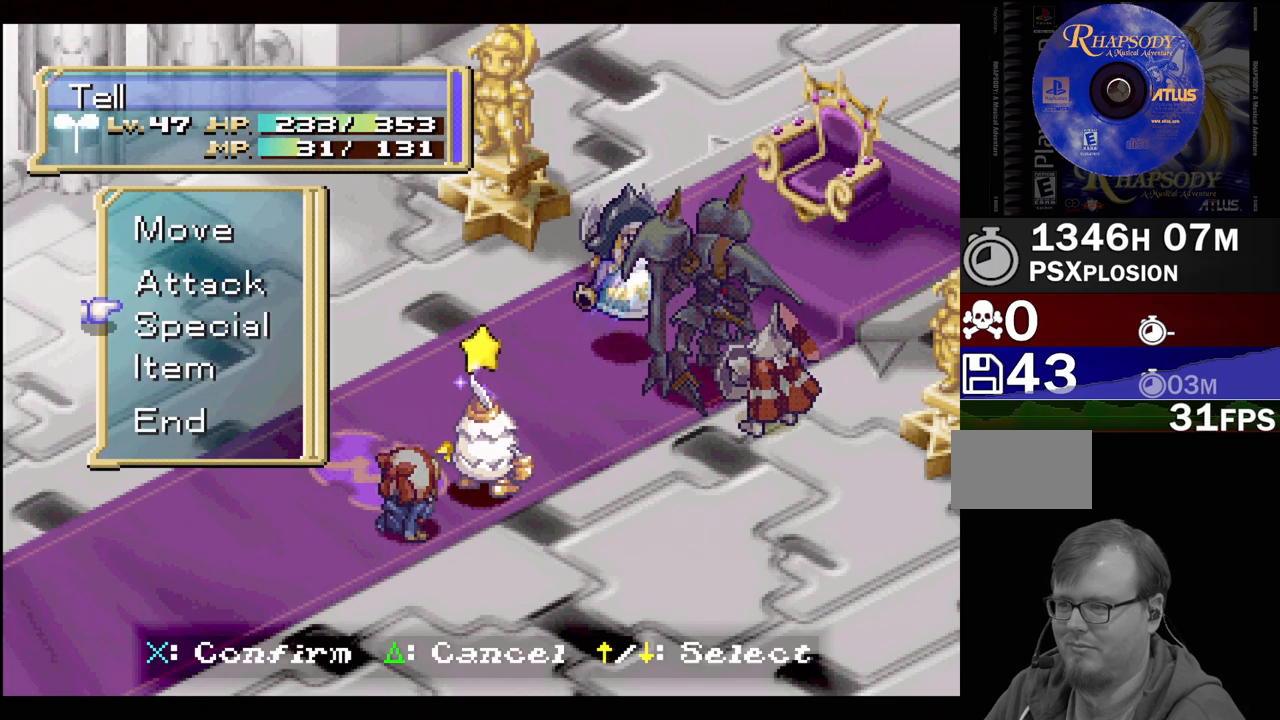
{"buttons": [], "events": [[100, "DPAD_DOWN", "up"], [167, "CROSS", "down"], [333, "CROSS", "up"]]}
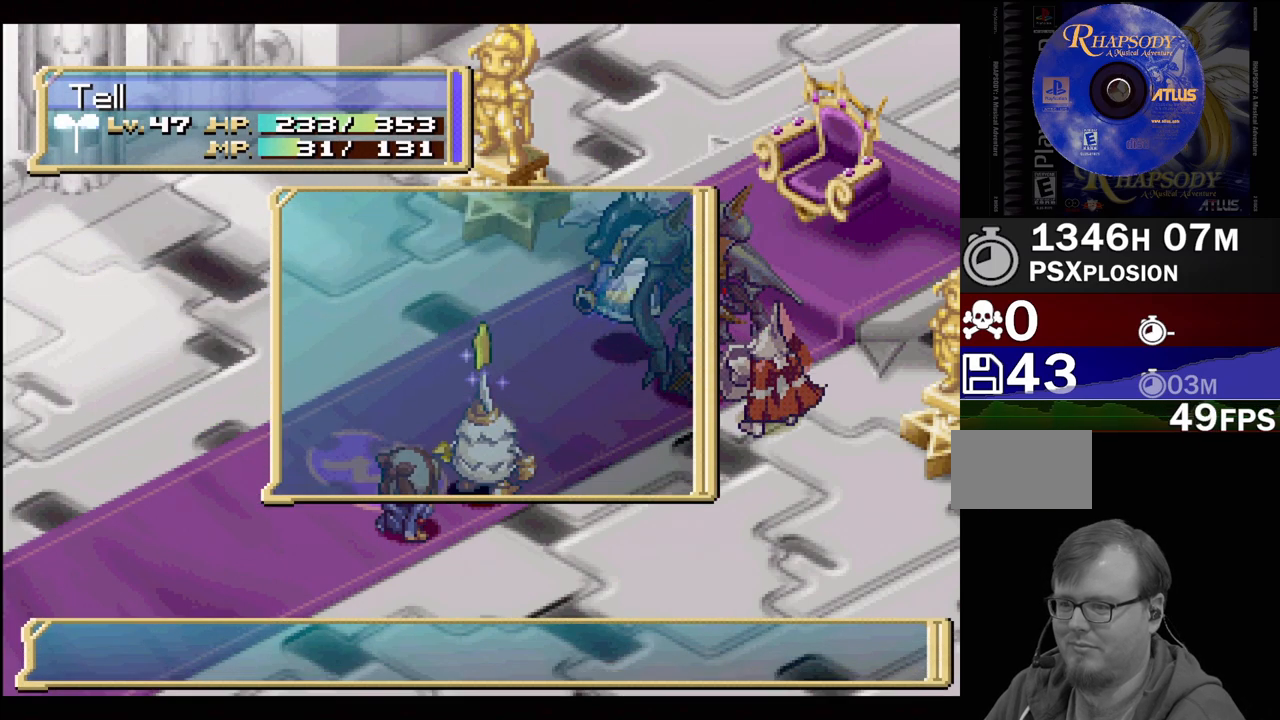
{"buttons": ["DPAD_DOWN"], "events": [[483, "DPAD_DOWN", "down"]]}
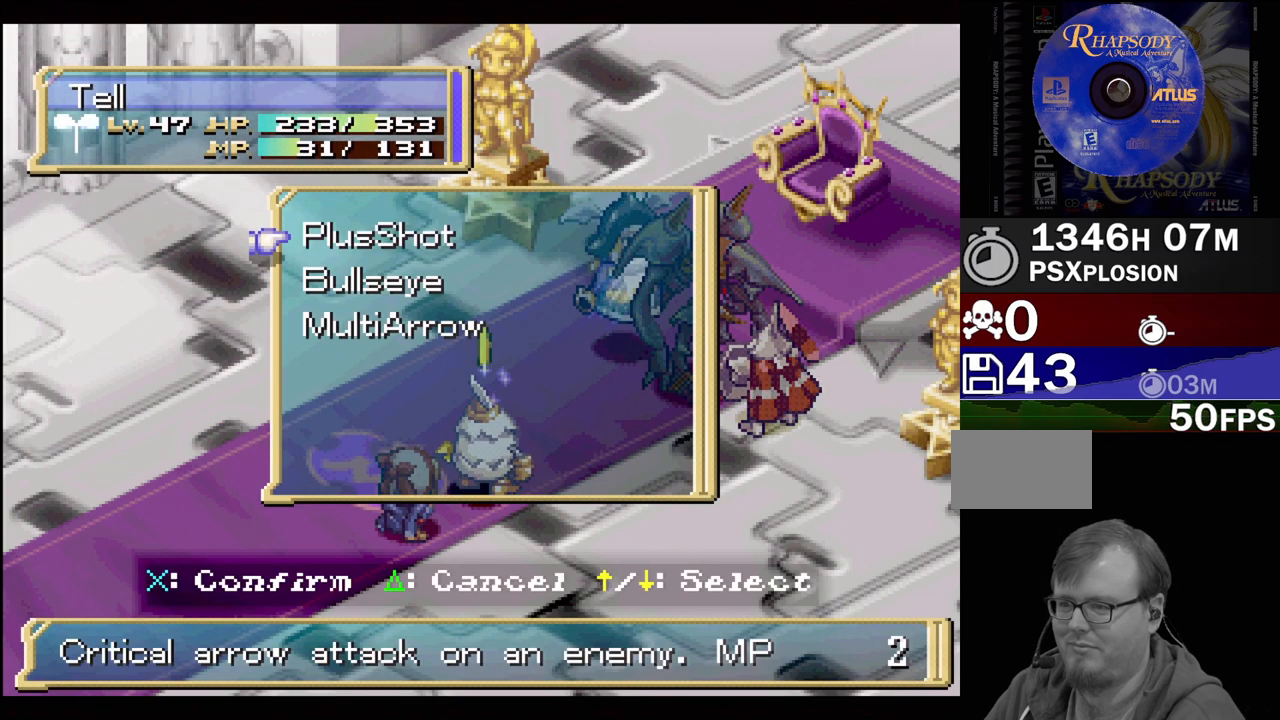
{"buttons": [], "events": [[83, "DPAD_DOWN", "up"], [150, "CROSS", "down"], [283, "CROSS", "up"], [383, "CROSS", "down"], [500, "CROSS", "up"]]}
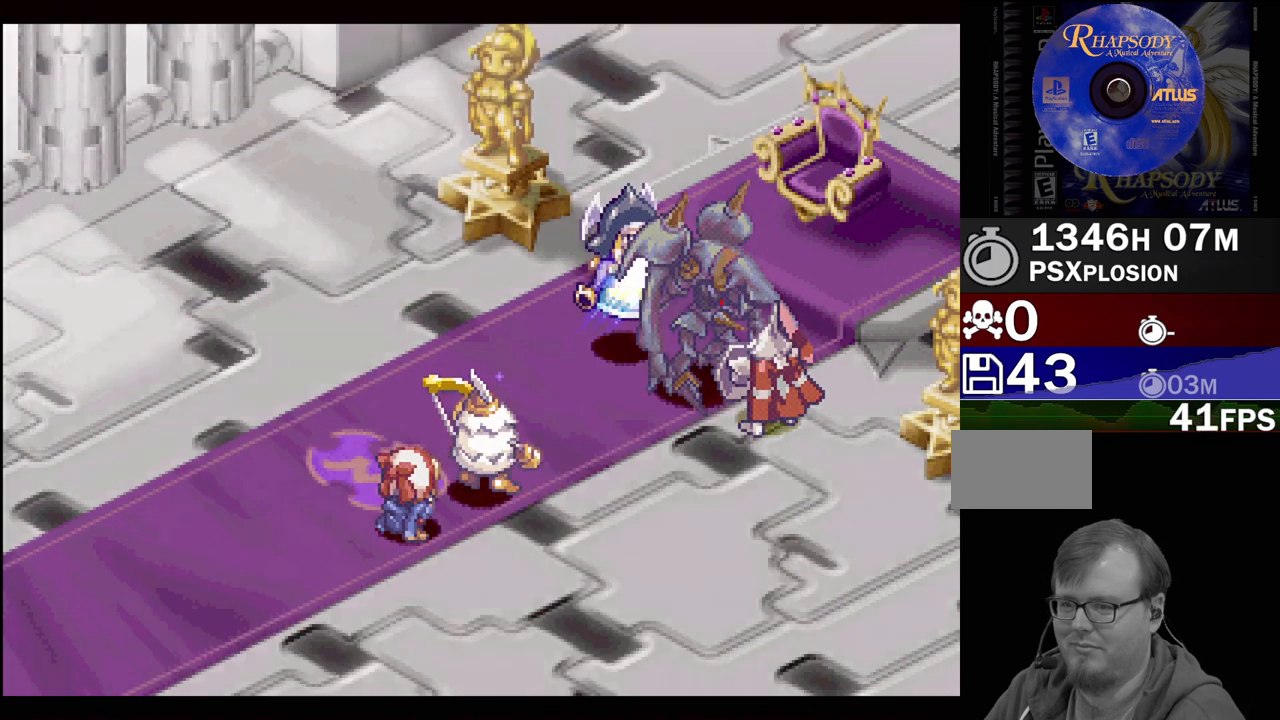
{"buttons": [], "events": []}